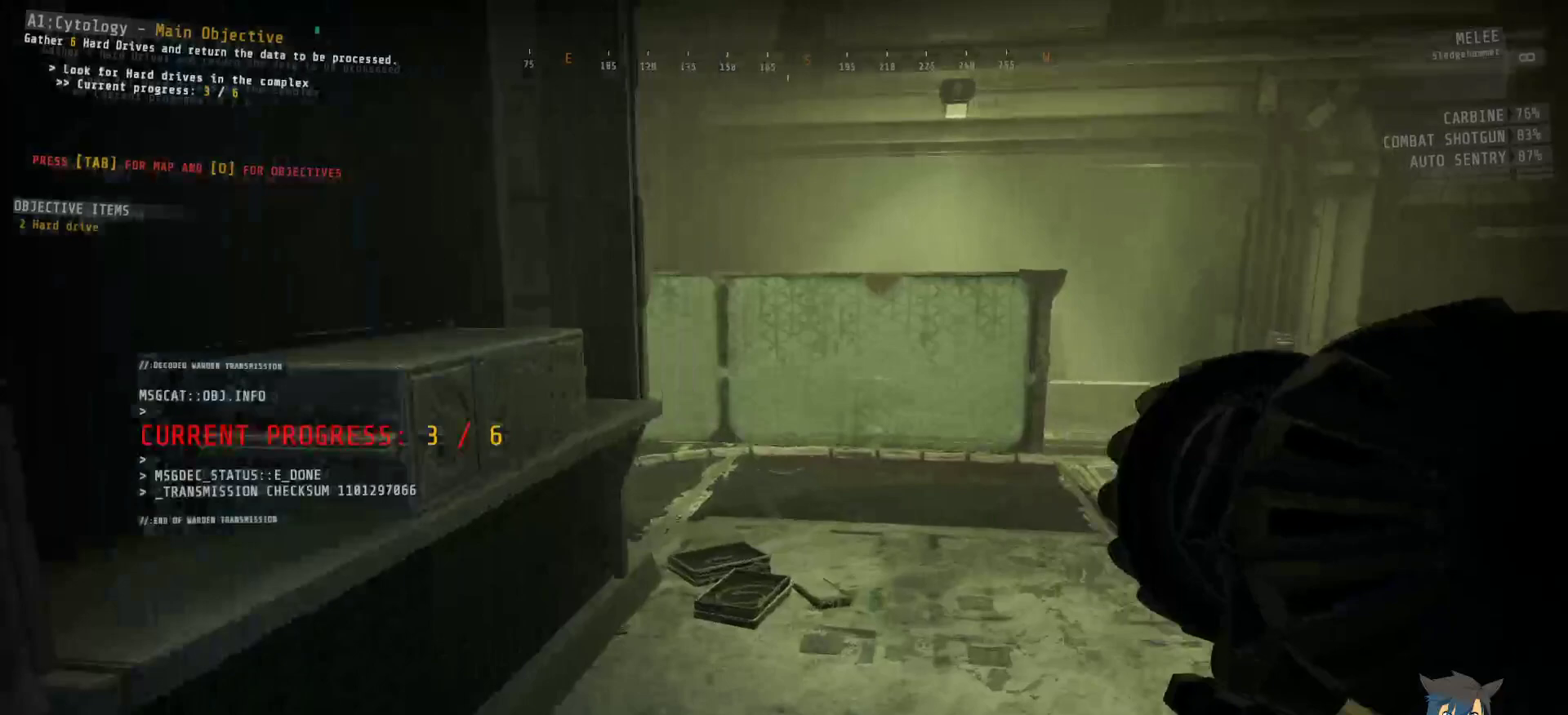
Gameplay with keyboard and mouse; each line is a JSON object with the keys and mouse buttons held at the frame after it (dt_ms = milliseconds from this image to that frame). "events" lists presses ("down") and releases ("up") of "a", "c", "ctrl", "d", "e", "f", "q", "r", "s", "shift", "space", "tab", "w", "x", "z", "mouse_left", "mouse_wheel", "mouse_right", "mouse_mb4" and "mouse_mb5" between this image and that frame as [ms after this image, input, new state], when the widget could be followed in between. "mouse_left", "mouse_wheel", "mouse_right", "mouse_mb4", "mouse_mb5" = the "left", "wheel", "right", "mb4", "mb5" buttons of the "mouse" list. No other keys are recorded. "wheel" means that the mouse wheel is clicked or scrolled. Mouse movement is not recorded.
{"dt_ms": 200, "keys": ["ctrl", "d", "w"], "mouse": [], "events": []}
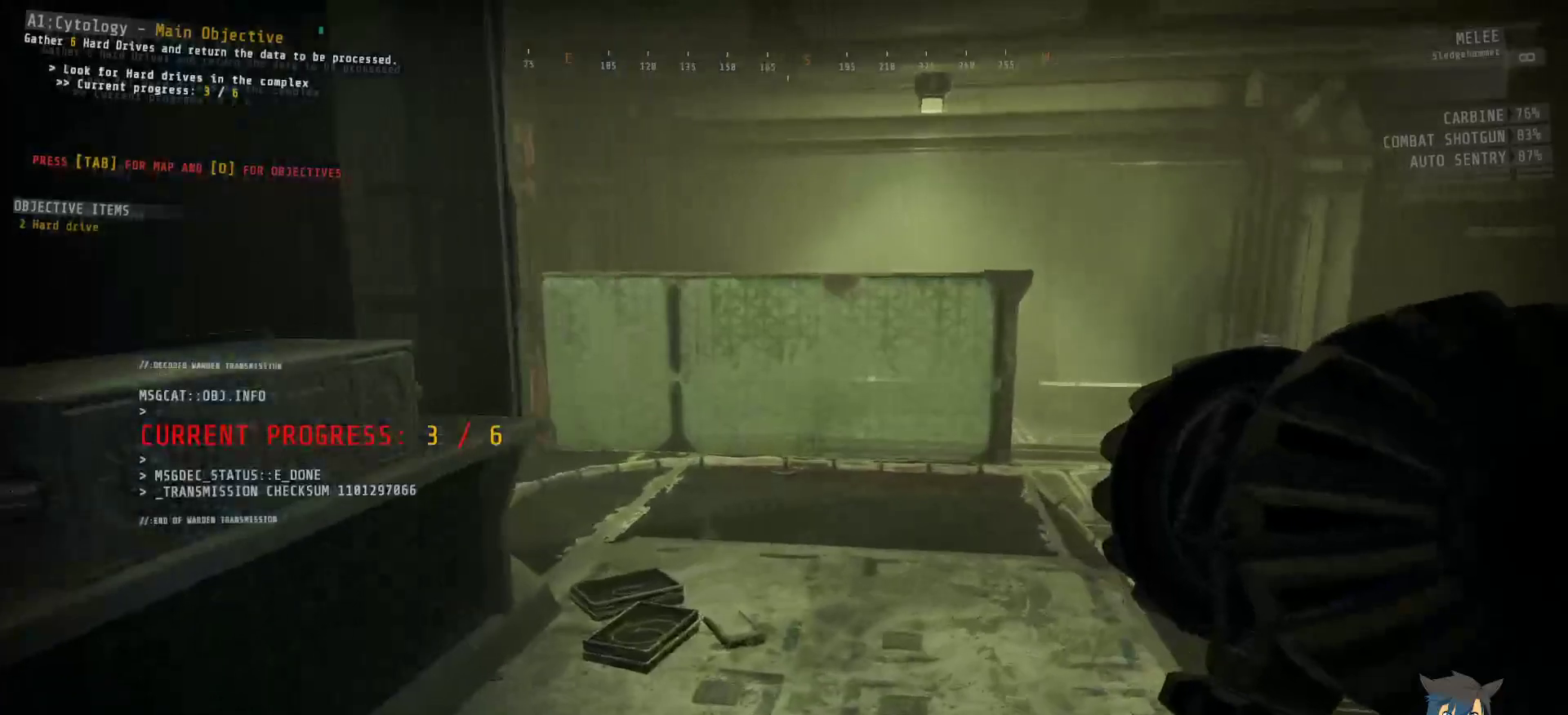
{"dt_ms": 500, "keys": ["ctrl", "w"], "mouse": [], "events": [[117, "d", "up"]]}
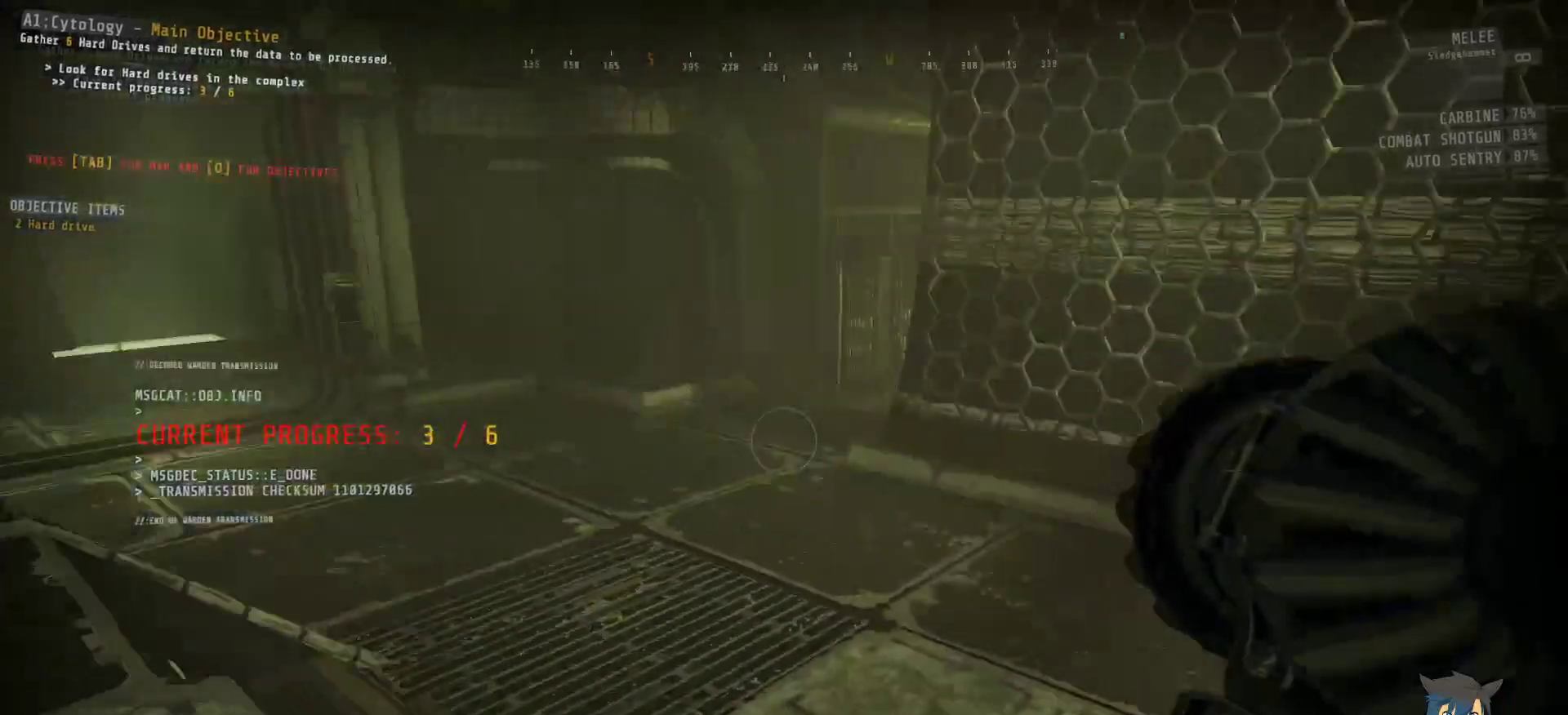
{"dt_ms": 500, "keys": ["a", "ctrl", "w"], "mouse": [], "events": [[83, "a", "down"]]}
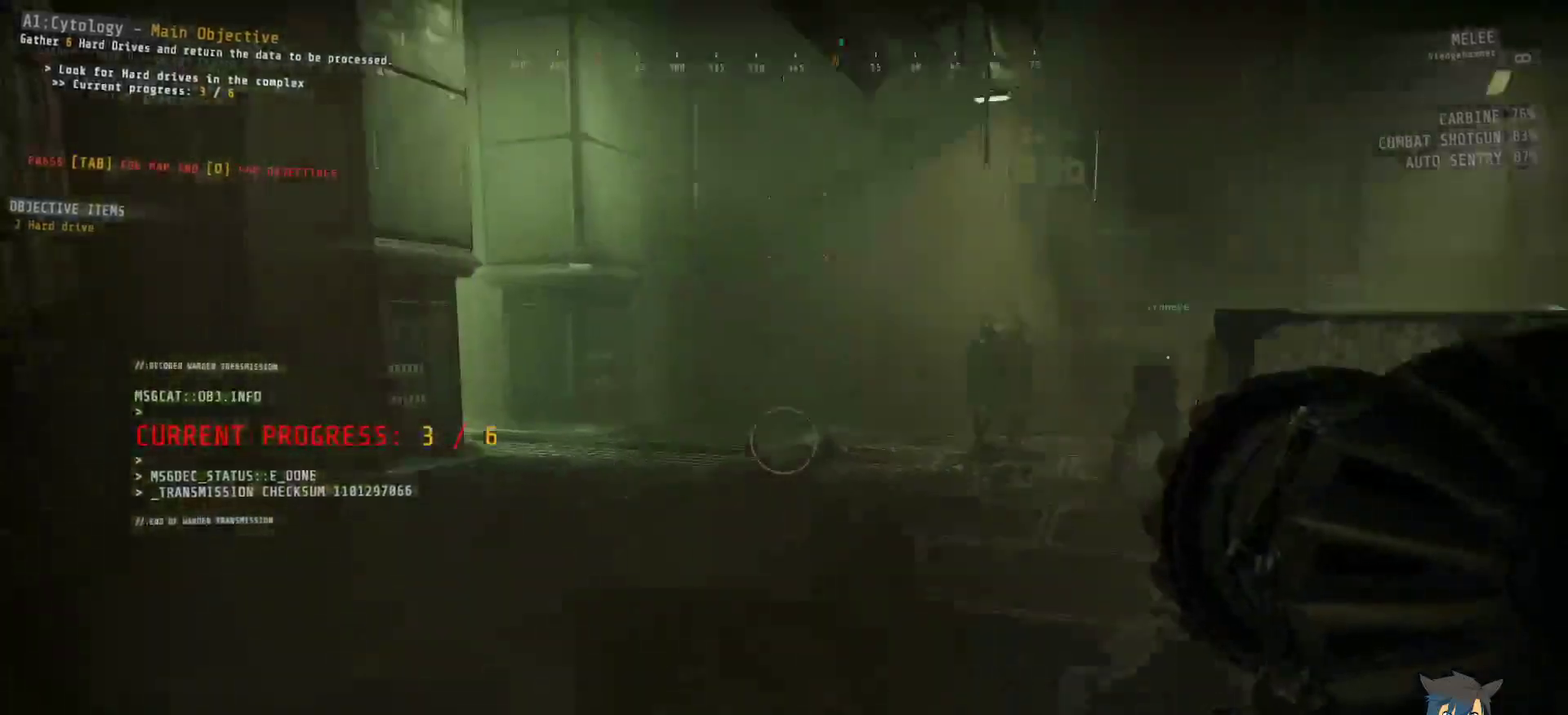
{"dt_ms": 500, "keys": ["a", "ctrl", "w"], "mouse": [], "events": []}
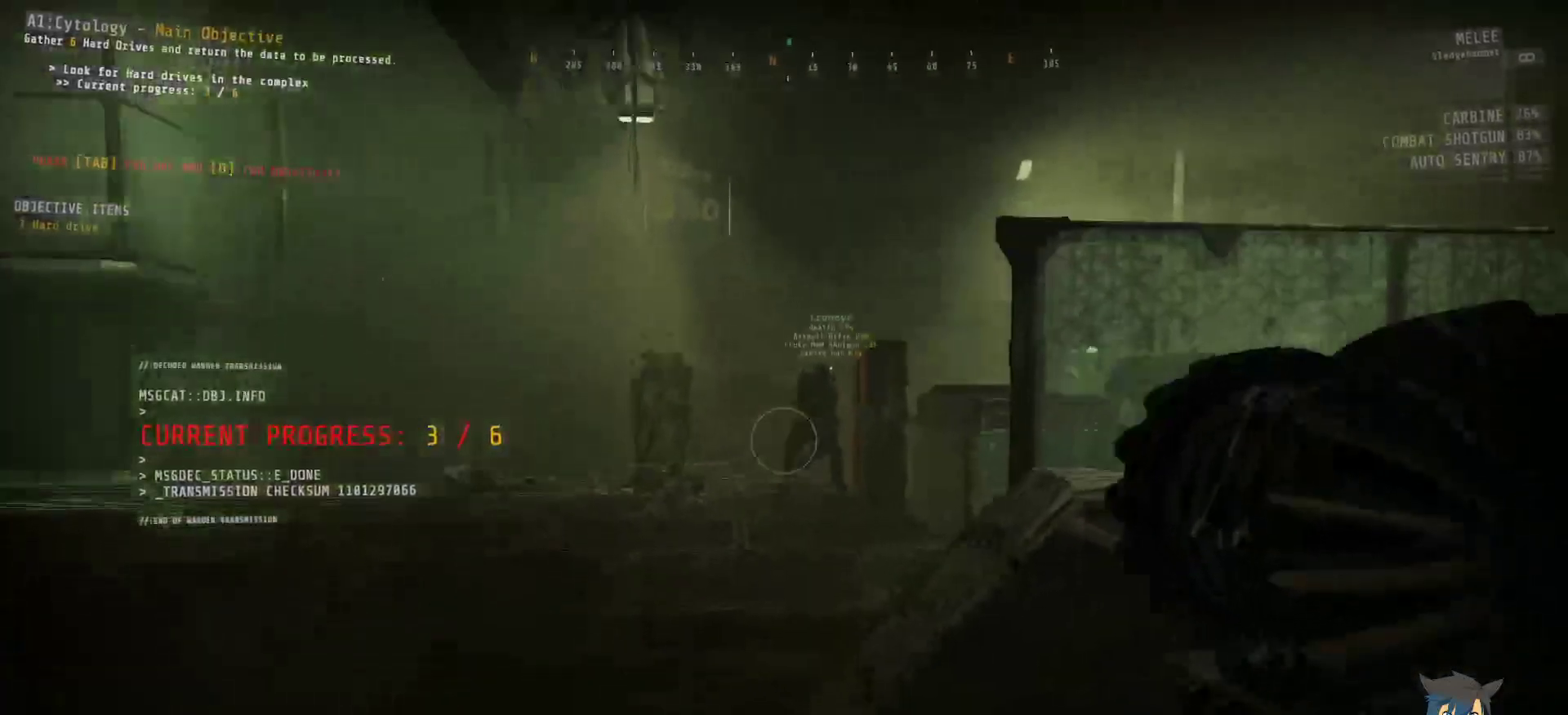
{"dt_ms": 500, "keys": ["a", "ctrl", "w"], "mouse": [], "events": [[317, "a", "up"], [483, "a", "down"]]}
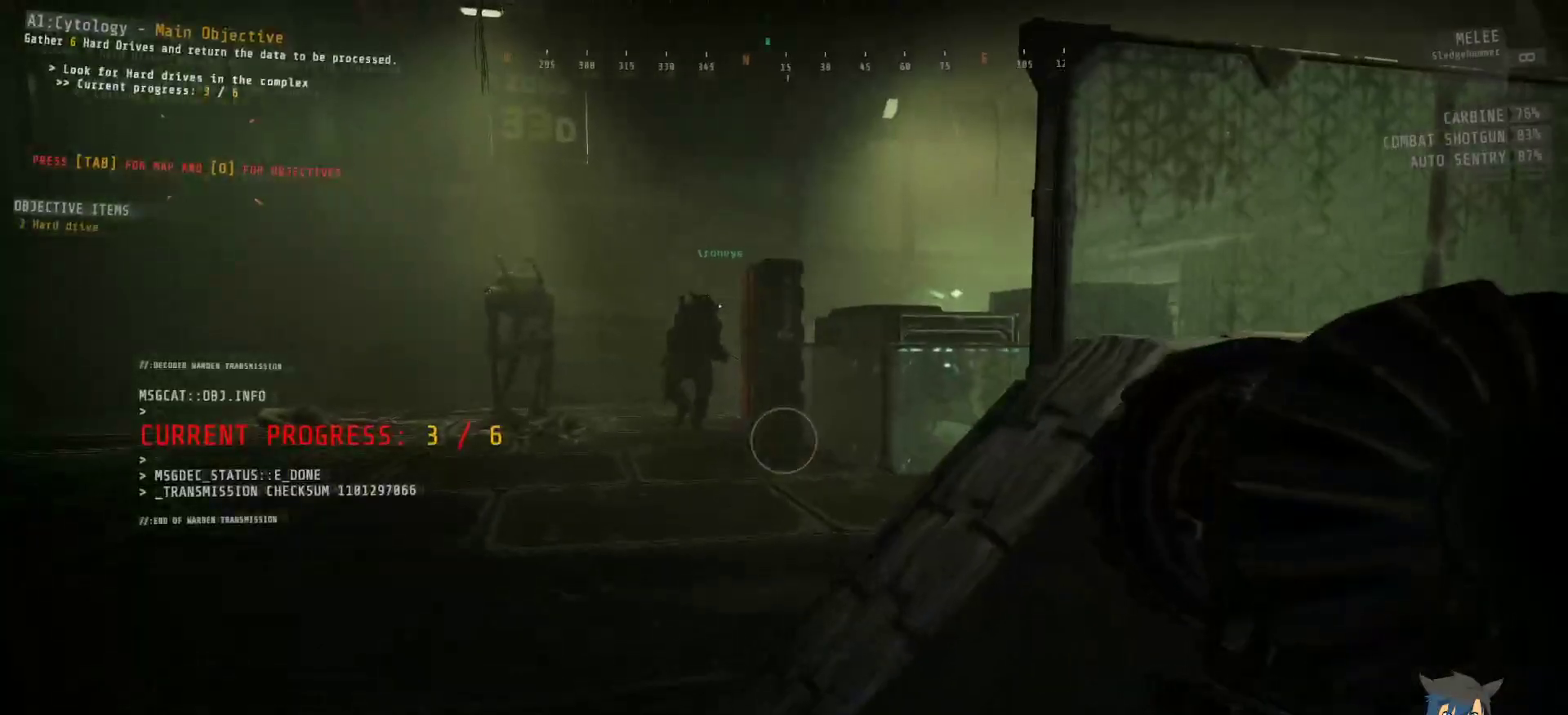
{"dt_ms": 500, "keys": ["a", "ctrl", "w"], "mouse": [], "events": []}
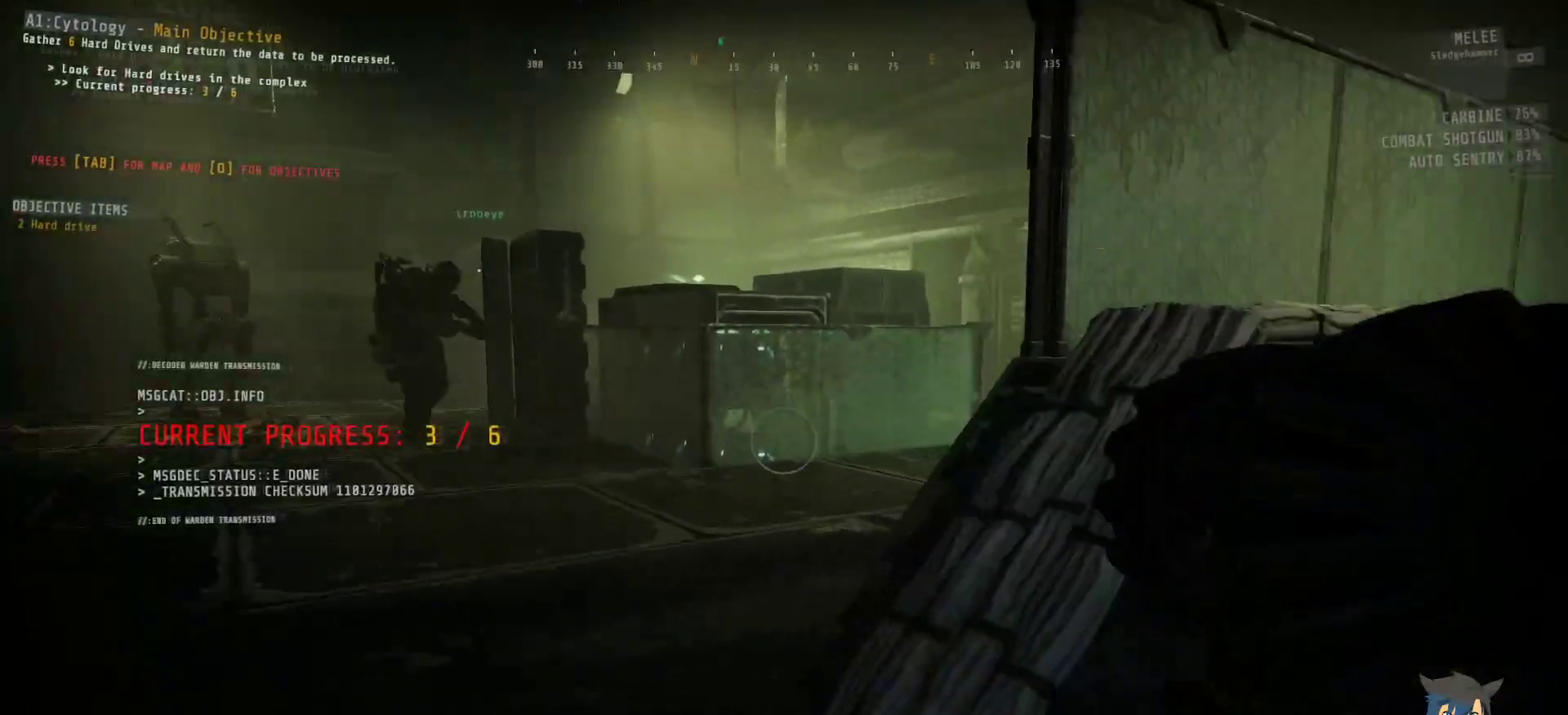
{"dt_ms": 500, "keys": ["a", "ctrl", "w"], "mouse": [], "events": []}
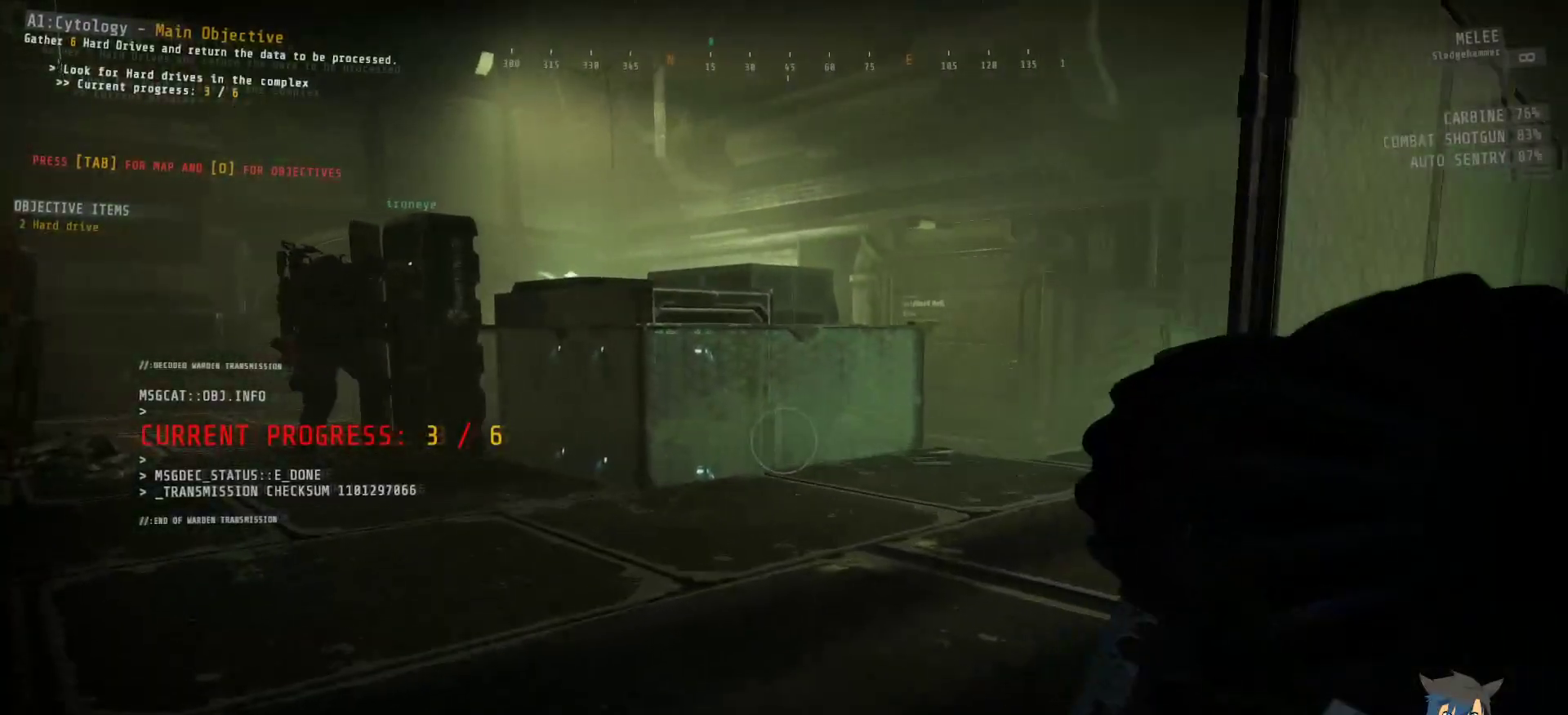
{"dt_ms": 500, "keys": ["a", "ctrl", "w"], "mouse": [], "events": []}
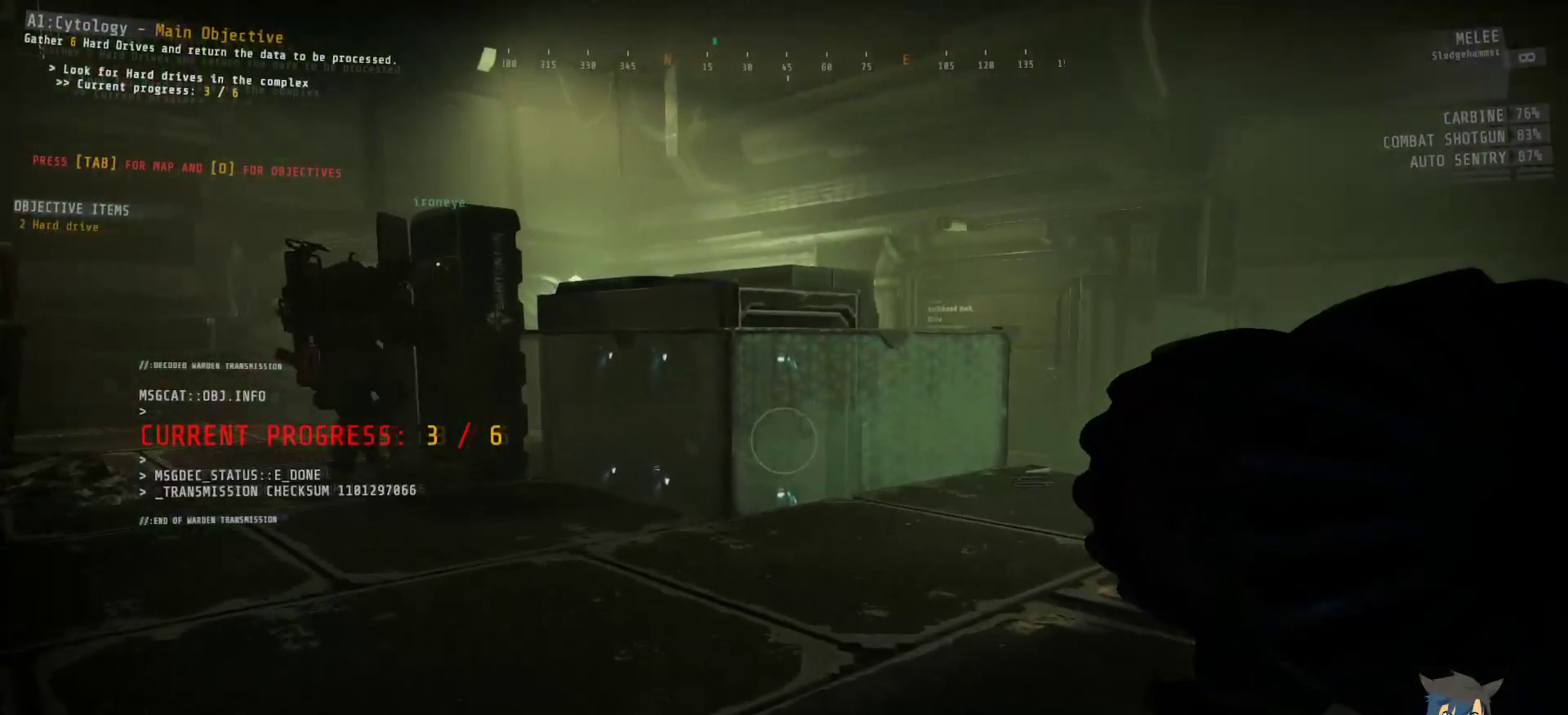
{"dt_ms": 500, "keys": ["a", "ctrl", "w"], "mouse": [], "events": [[400, "a", "up"], [417, "a", "down"]]}
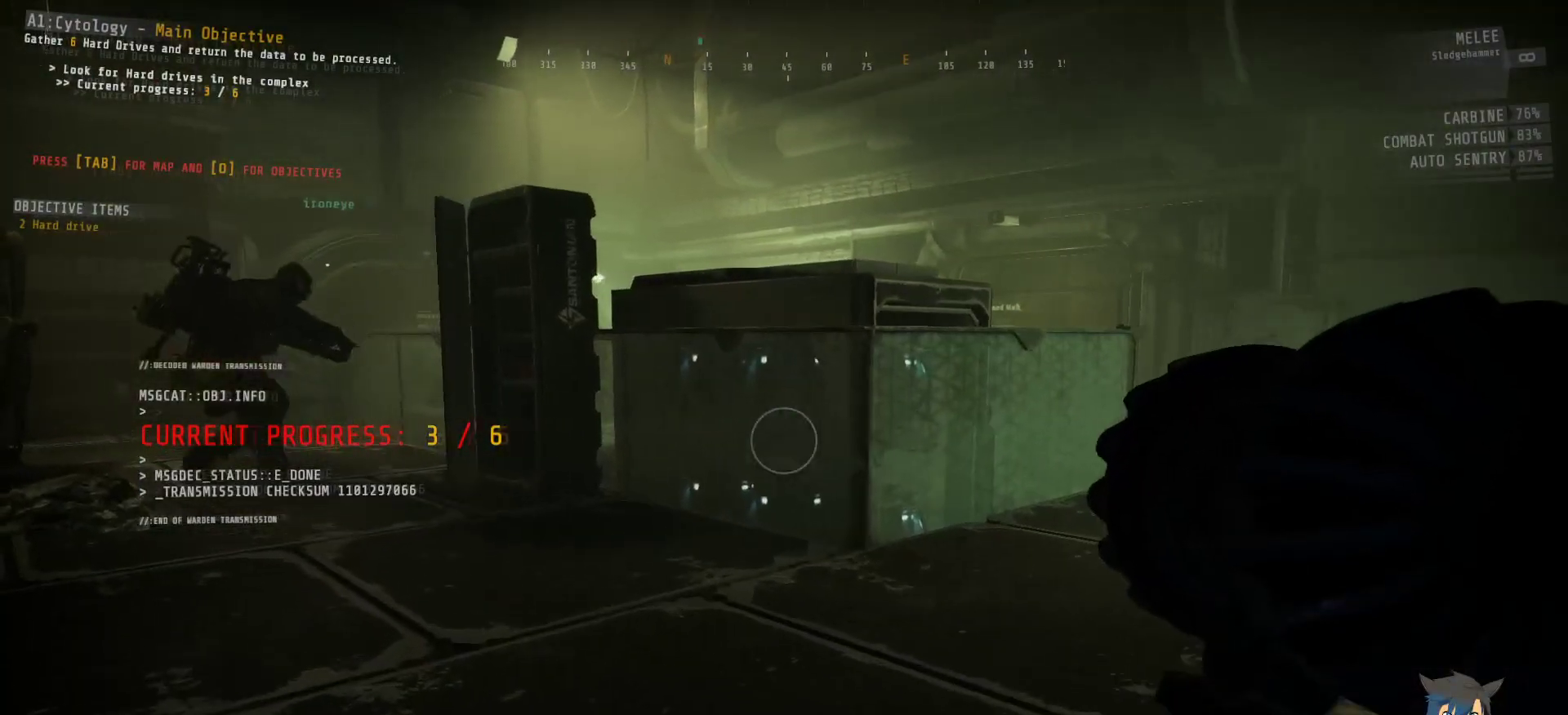
{"dt_ms": 500, "keys": ["a", "ctrl", "w"], "mouse": [], "events": [[117, "a", "up"], [417, "a", "down"]]}
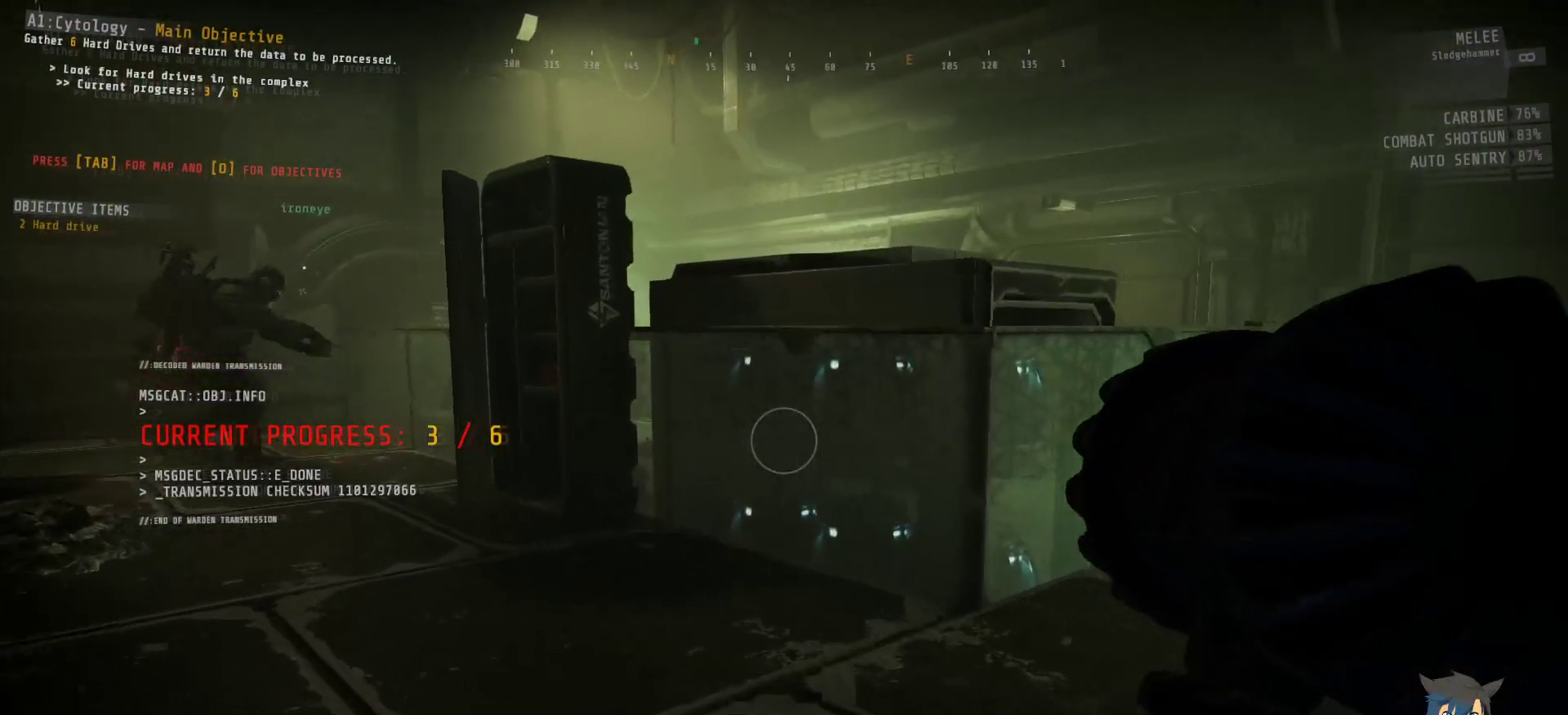
{"dt_ms": 500, "keys": ["a", "ctrl", "w"], "mouse": [], "events": []}
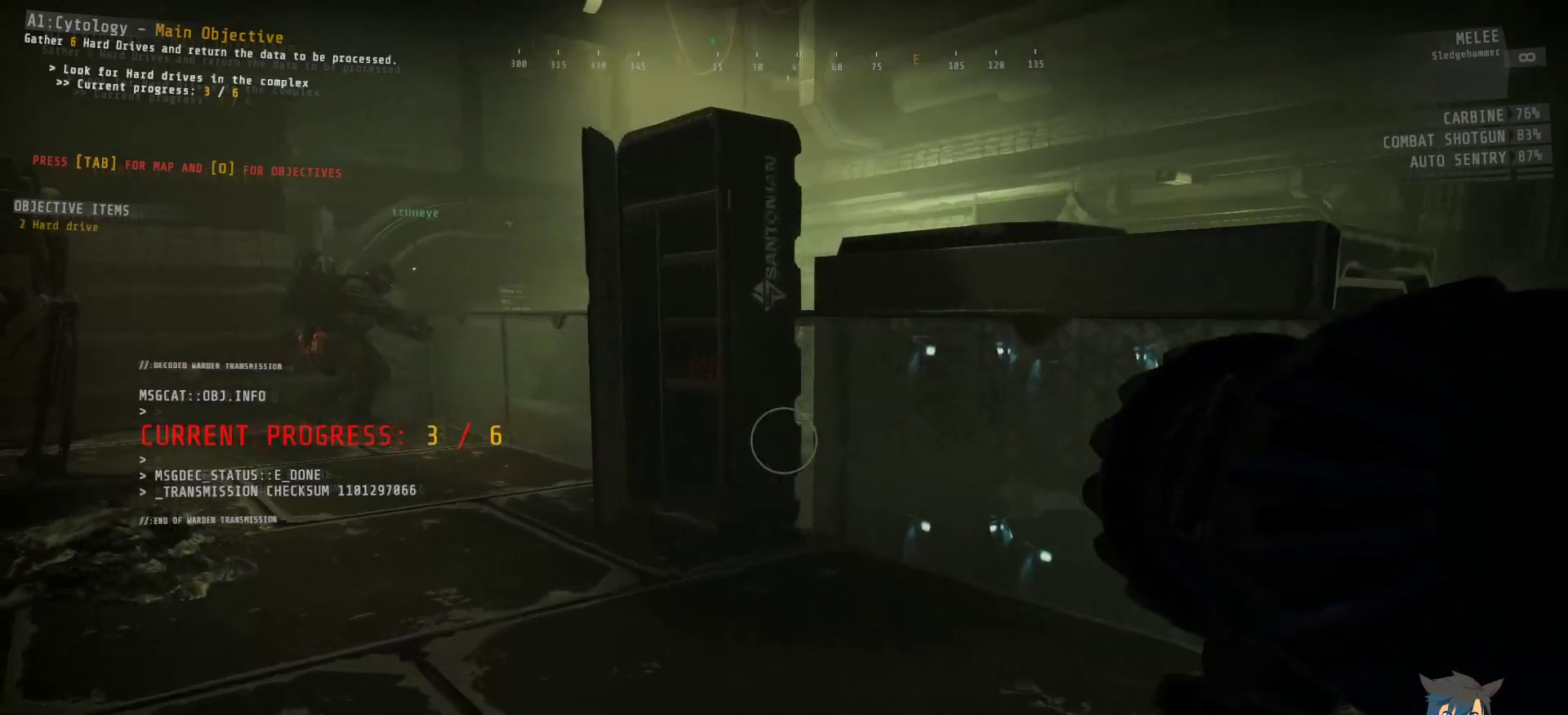
{"dt_ms": 500, "keys": ["a", "ctrl", "w"], "mouse": [], "events": []}
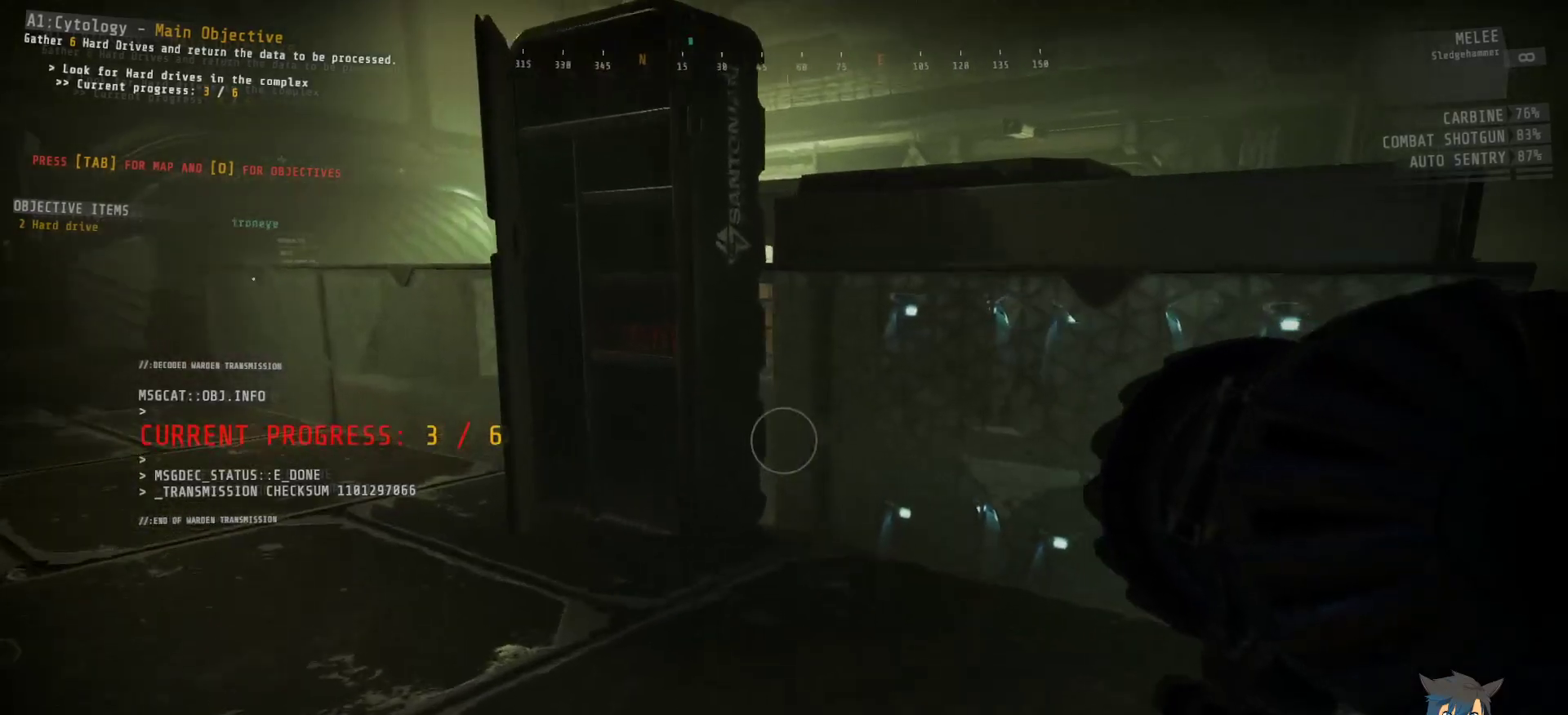
{"dt_ms": 500, "keys": ["ctrl", "w"], "mouse": [], "events": [[433, "a", "up"]]}
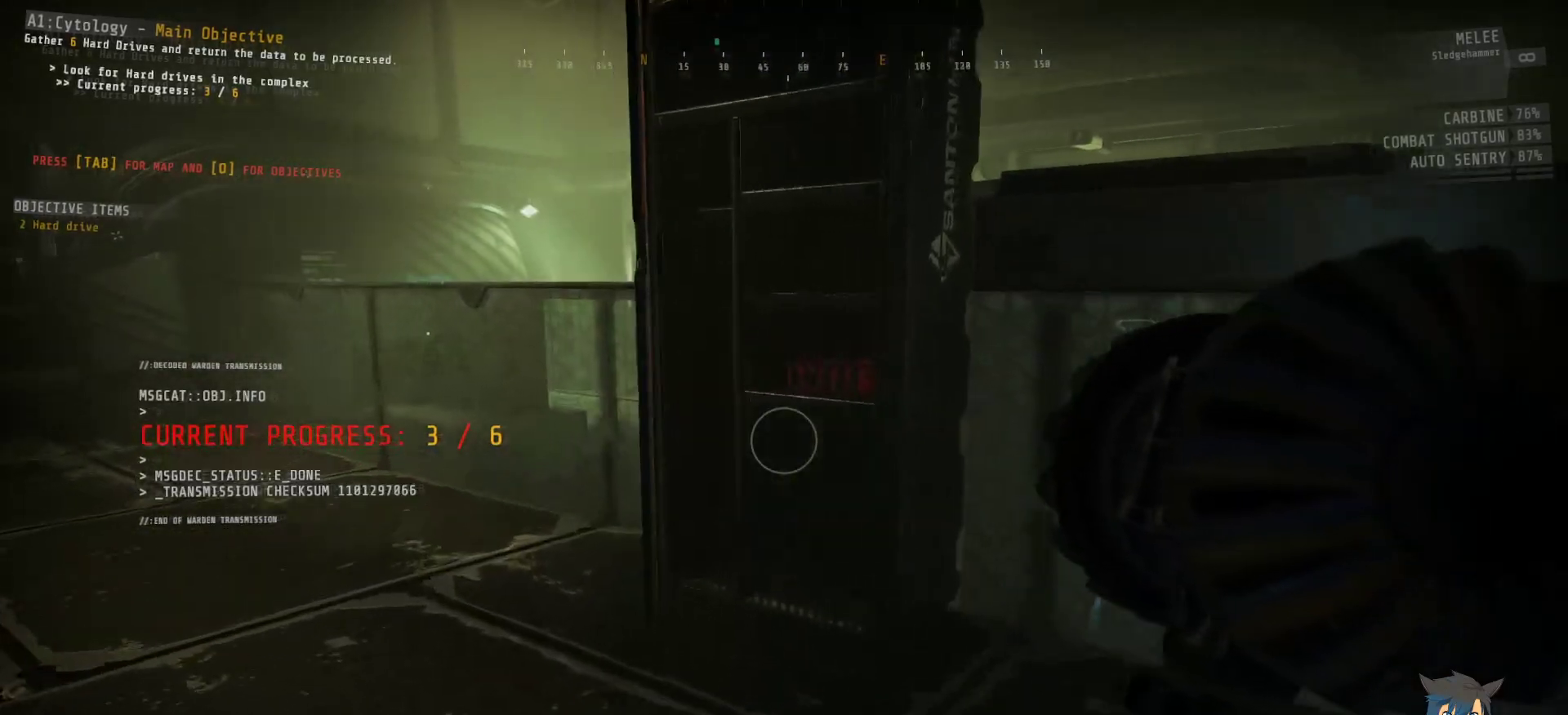
{"dt_ms": 500, "keys": ["ctrl", "w"], "mouse": [], "events": []}
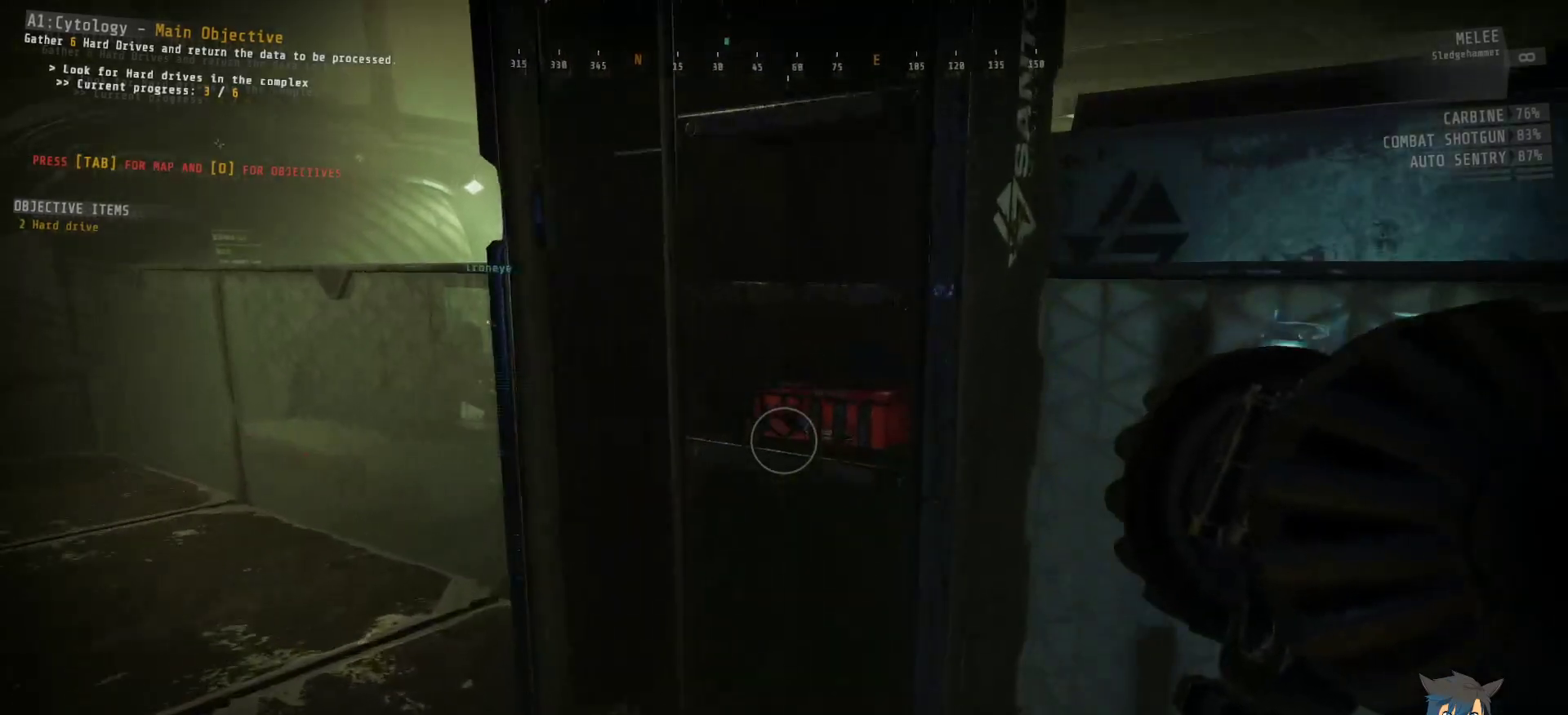
{"dt_ms": 500, "keys": ["ctrl", "e"], "mouse": [], "events": [[183, "e", "down"], [250, "w", "up"]]}
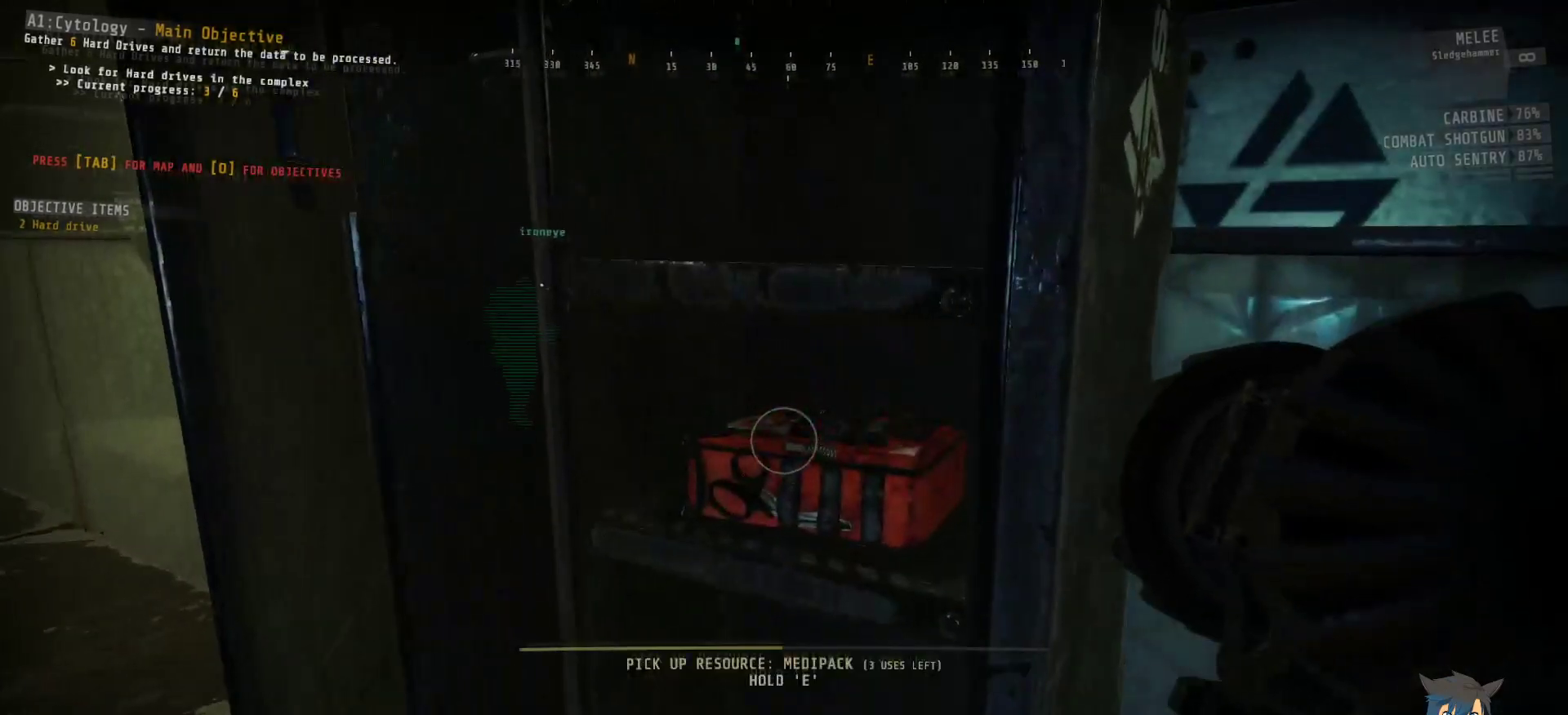
{"dt_ms": 500, "keys": ["ctrl", "w"], "mouse": [], "events": [[500, "e", "up"], [500, "w", "down"]]}
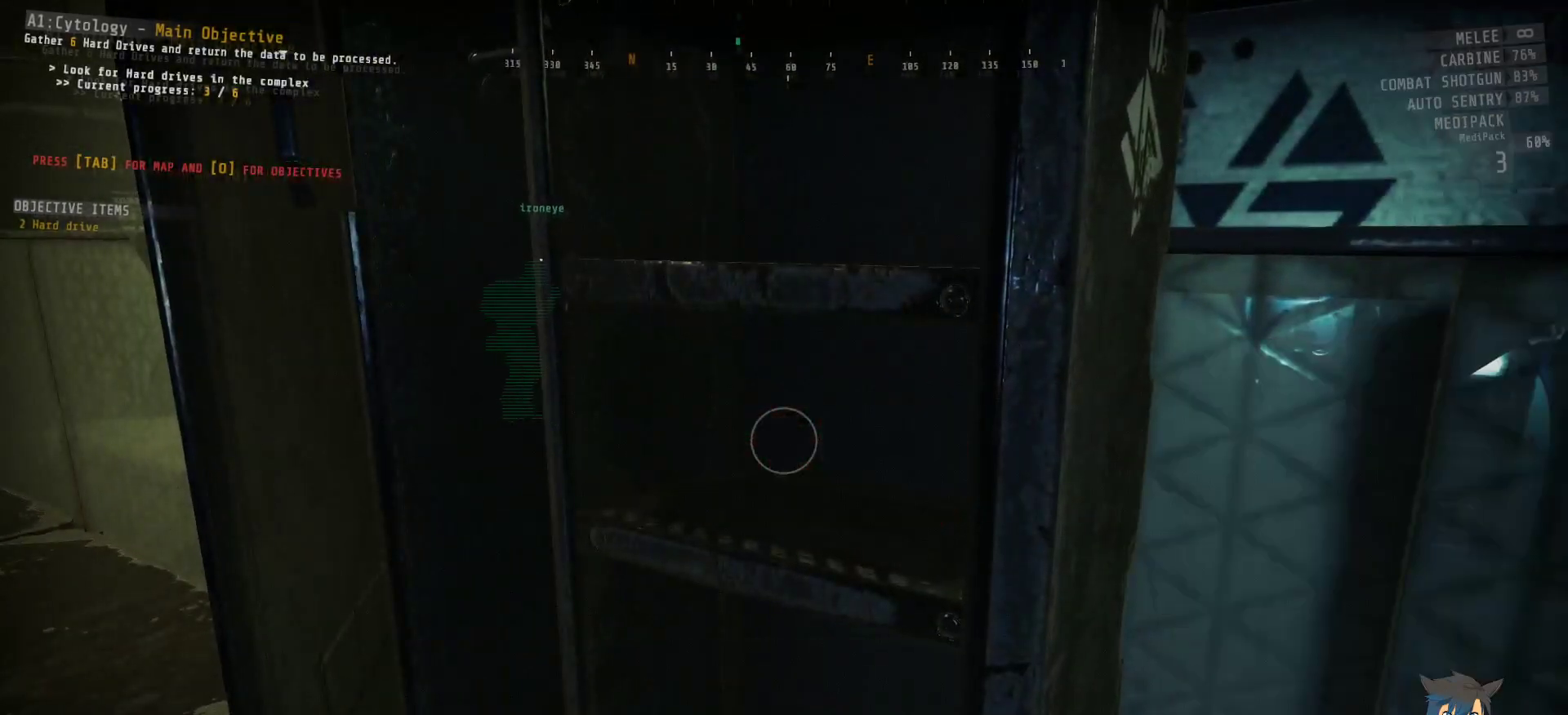
{"dt_ms": 500, "keys": ["ctrl", "w"], "mouse": [], "events": [[67, "a", "down"], [250, "a", "up"]]}
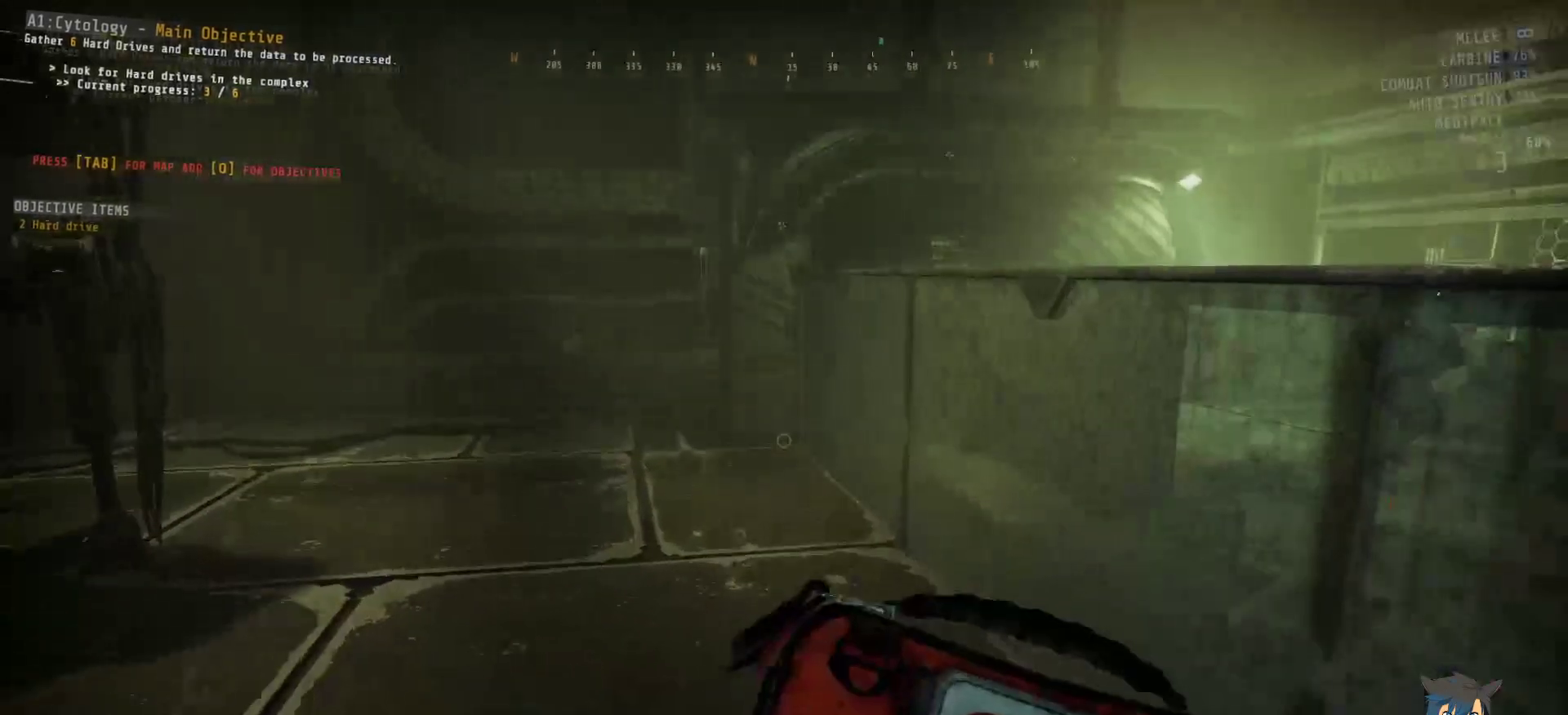
{"dt_ms": 500, "keys": ["ctrl", "w"], "mouse": [], "events": []}
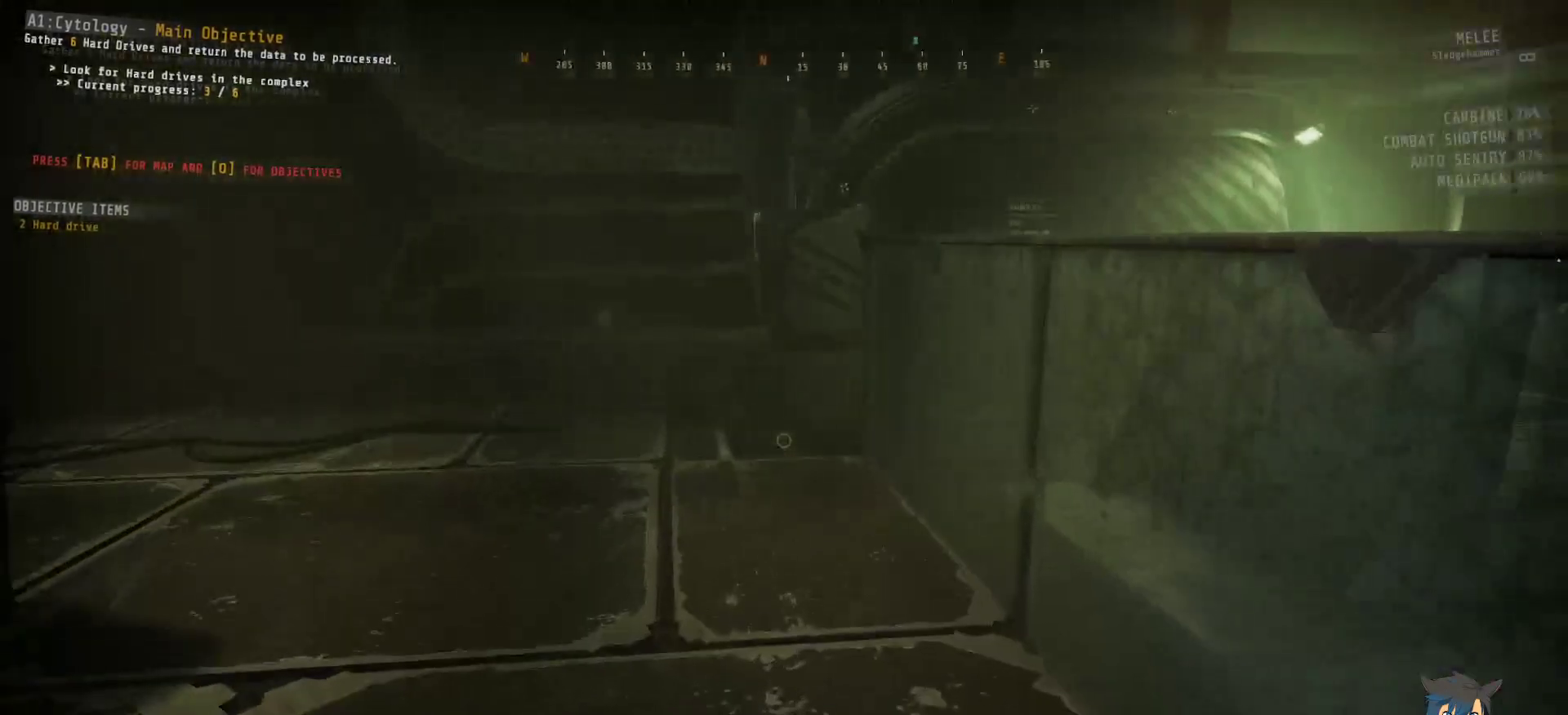
{"dt_ms": 500, "keys": ["ctrl", "w"], "mouse": [], "events": []}
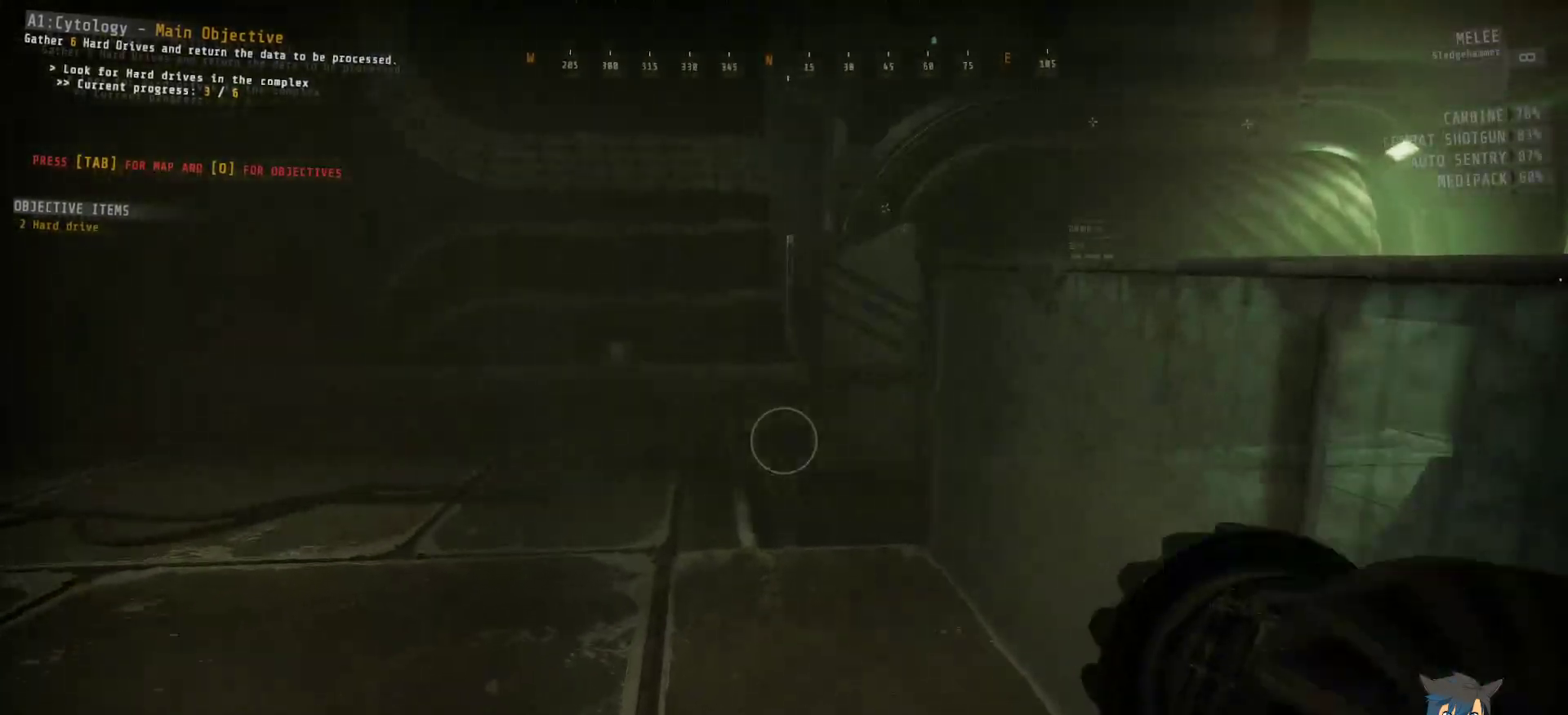
{"dt_ms": 500, "keys": ["ctrl", "w"], "mouse": [], "events": []}
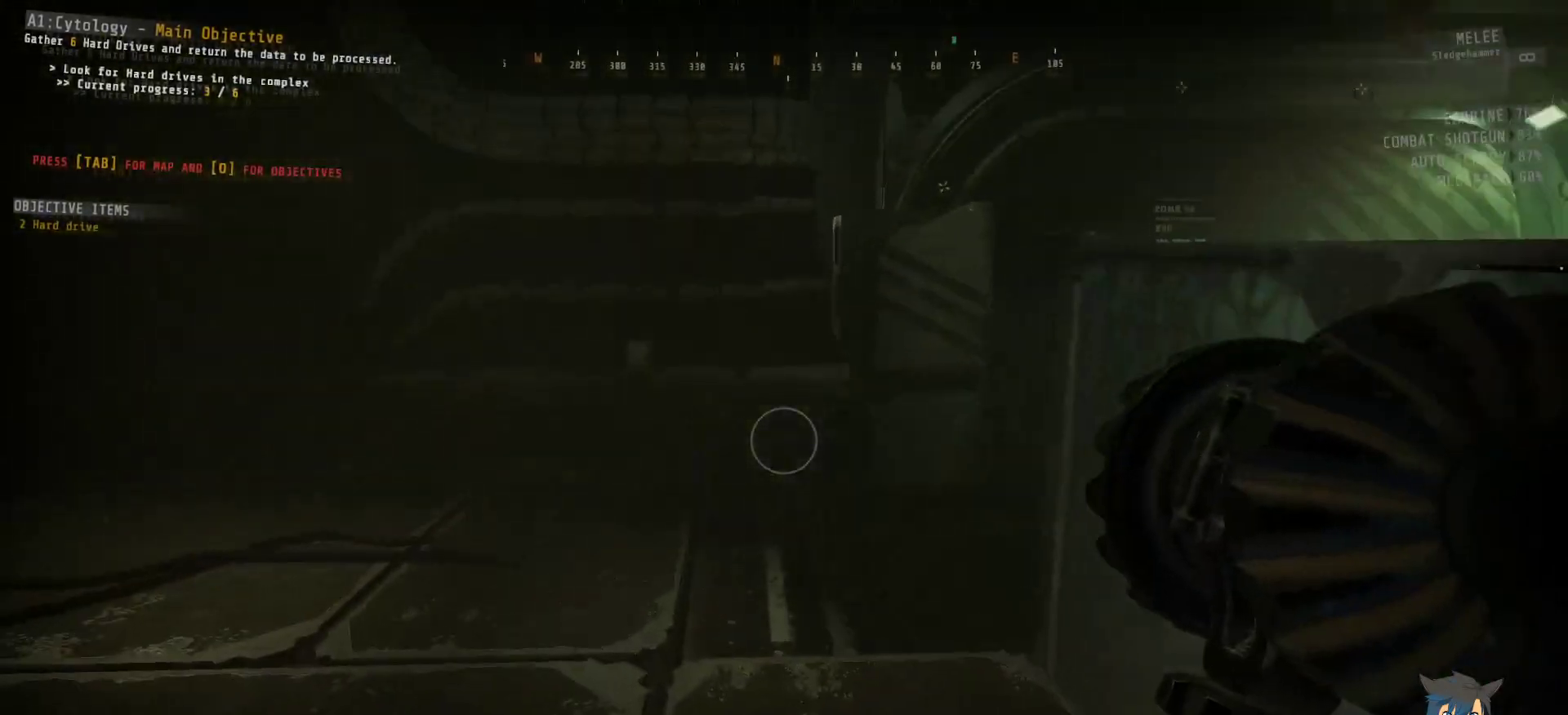
{"dt_ms": 500, "keys": ["a", "ctrl", "w"], "mouse": [], "events": [[300, "a", "down"]]}
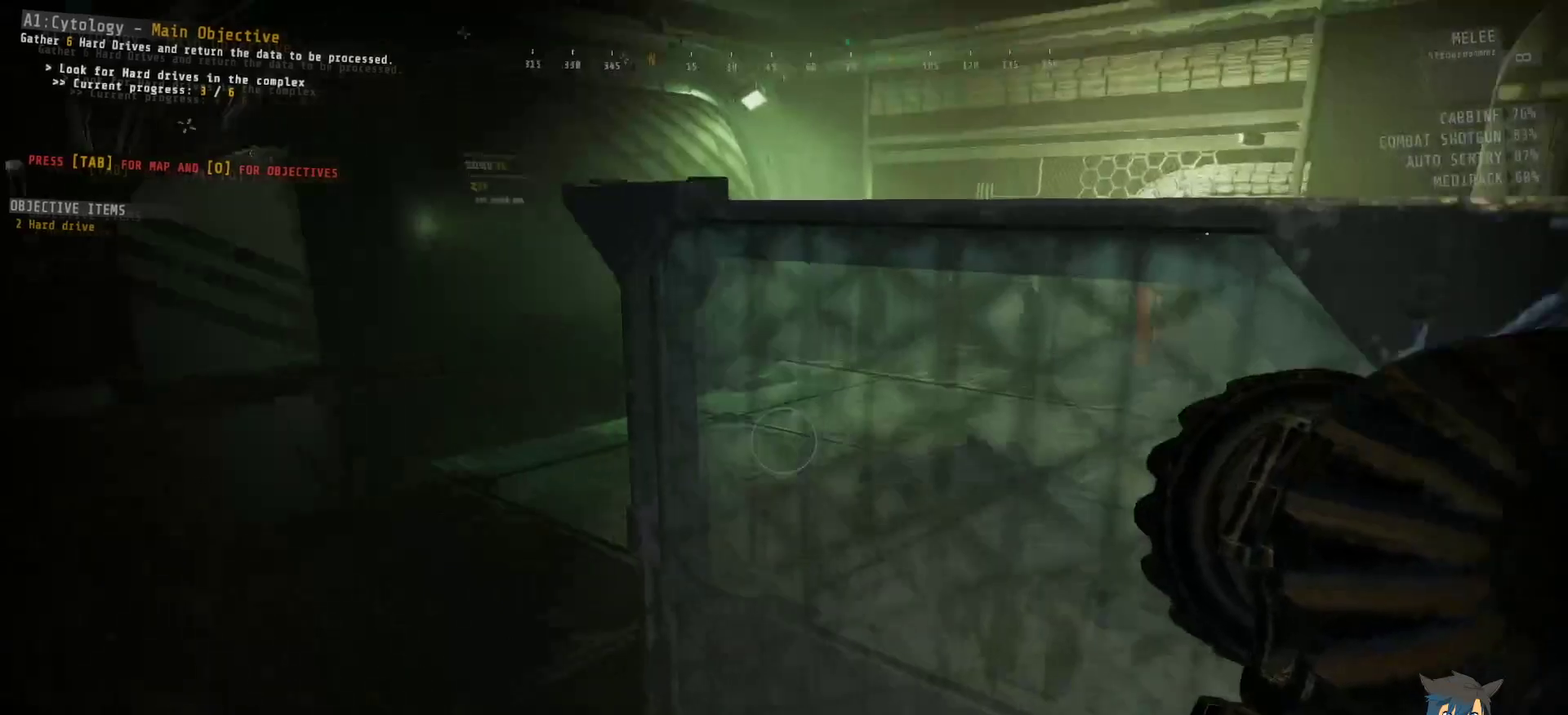
{"dt_ms": 500, "keys": ["a", "ctrl", "w"], "mouse": [], "events": []}
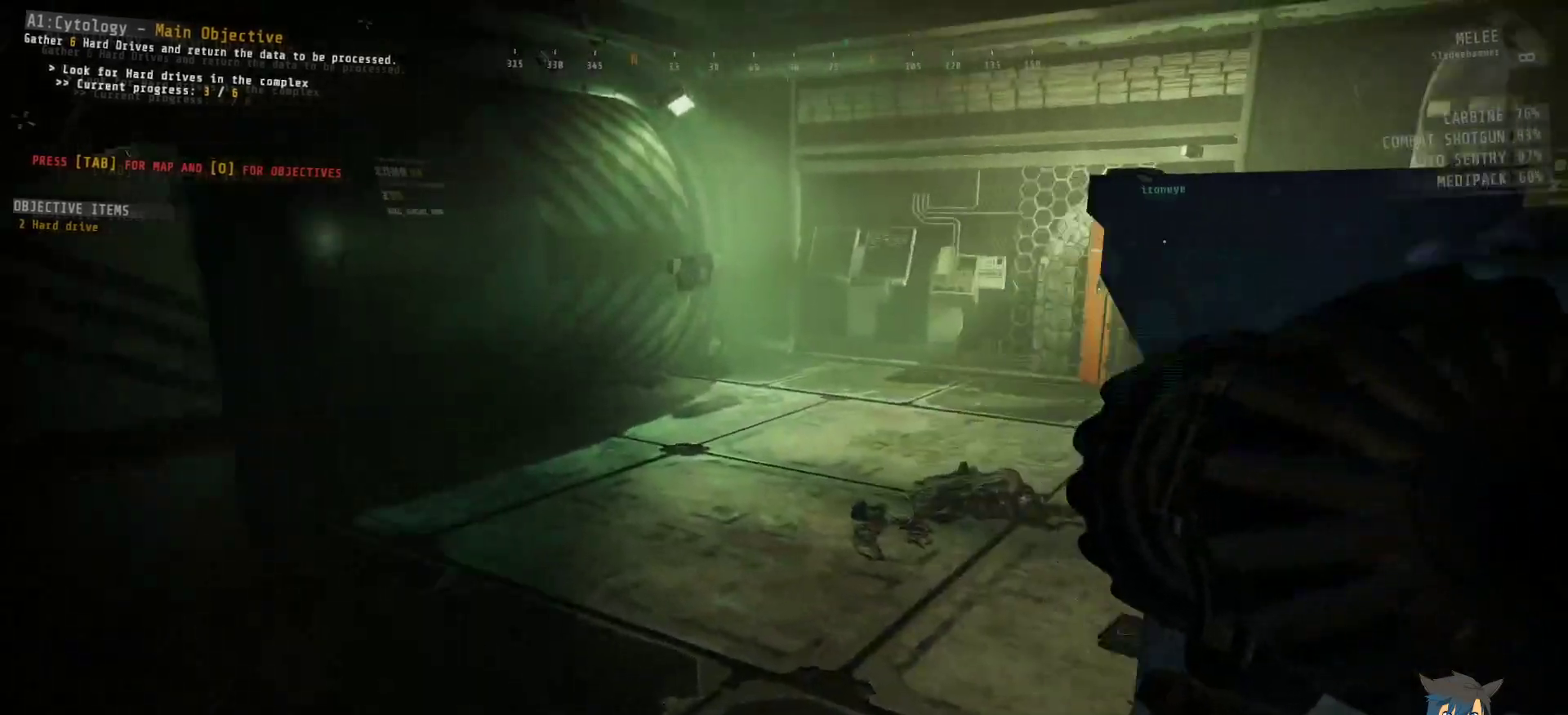
{"dt_ms": 500, "keys": ["ctrl", "w"], "mouse": [], "events": [[433, "a", "up"]]}
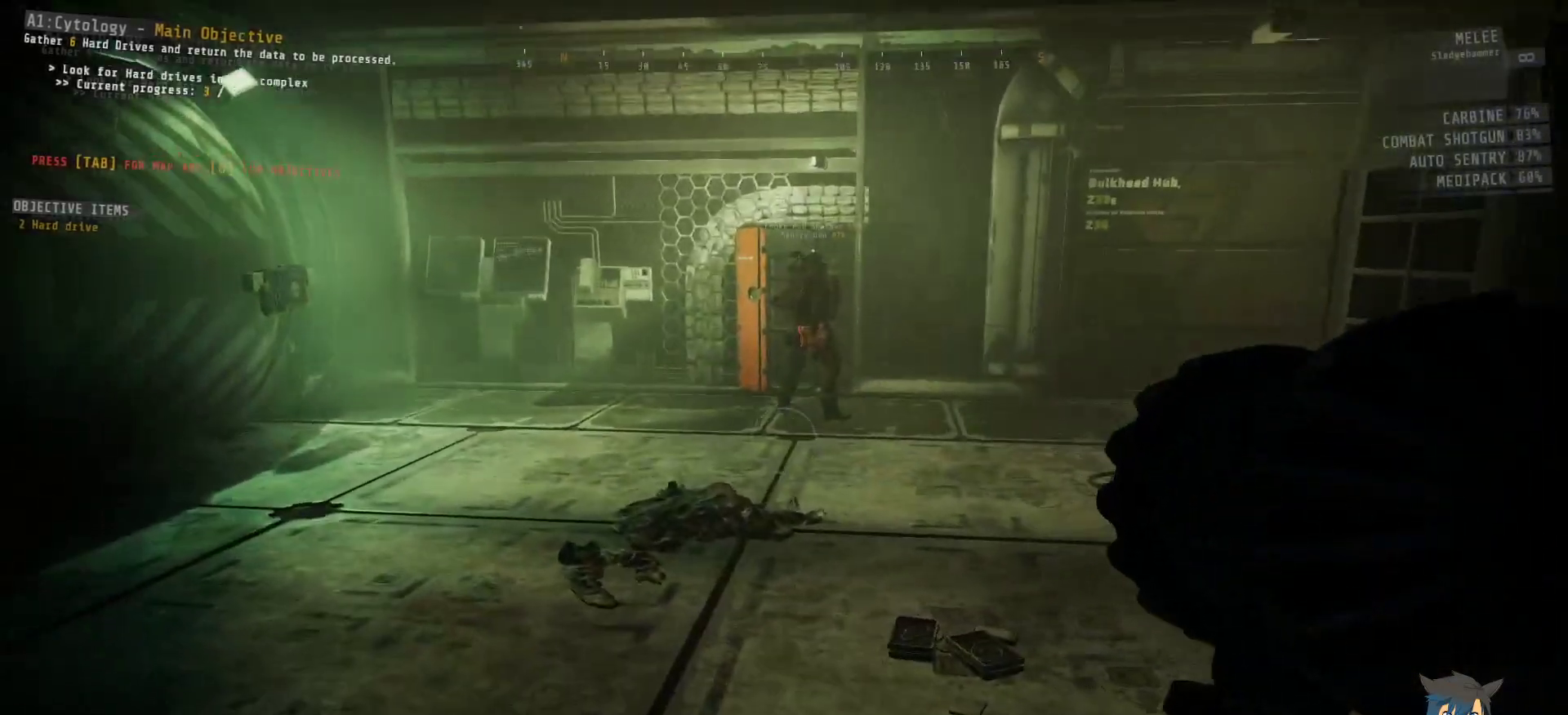
{"dt_ms": 500, "keys": ["ctrl", "w"], "mouse": [], "events": []}
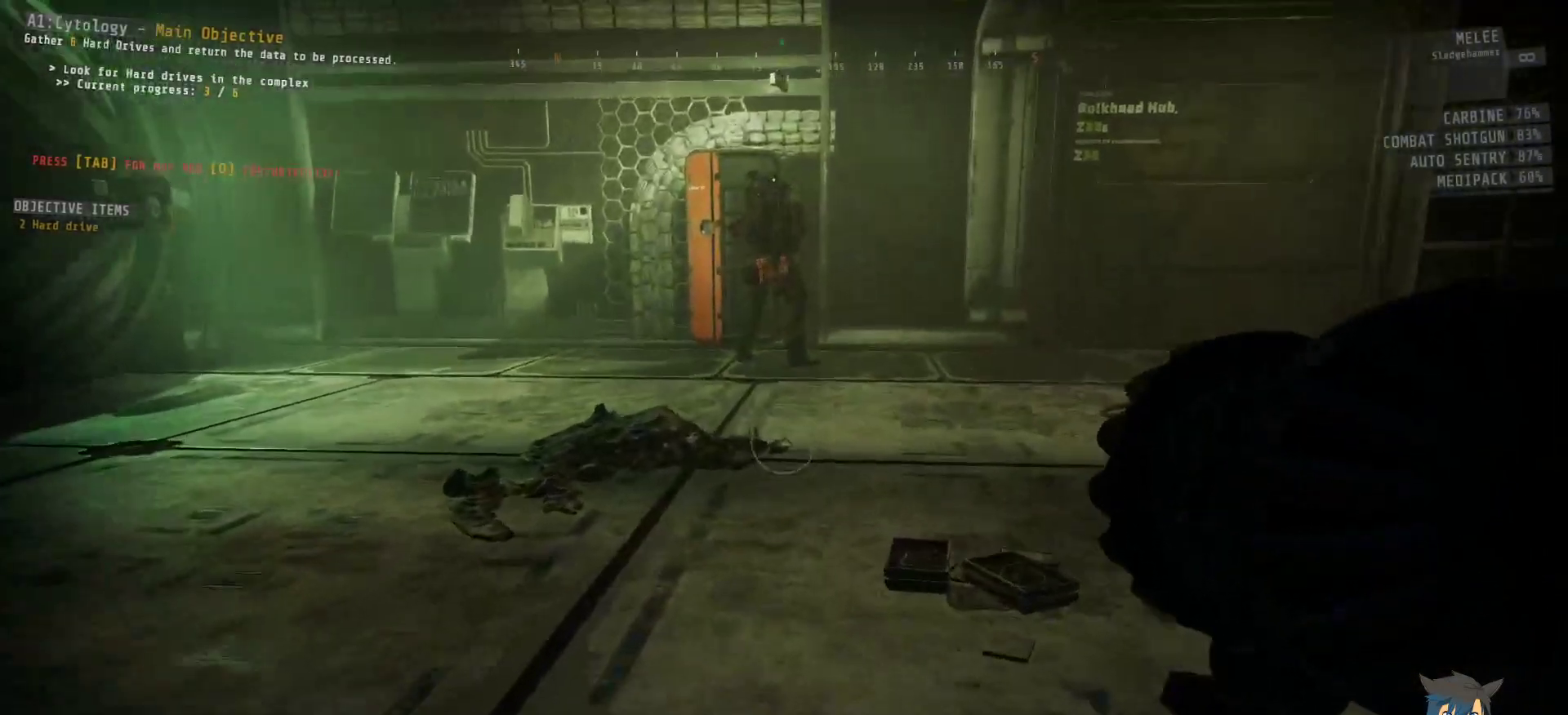
{"dt_ms": 500, "keys": ["ctrl", "w"], "mouse": [], "events": []}
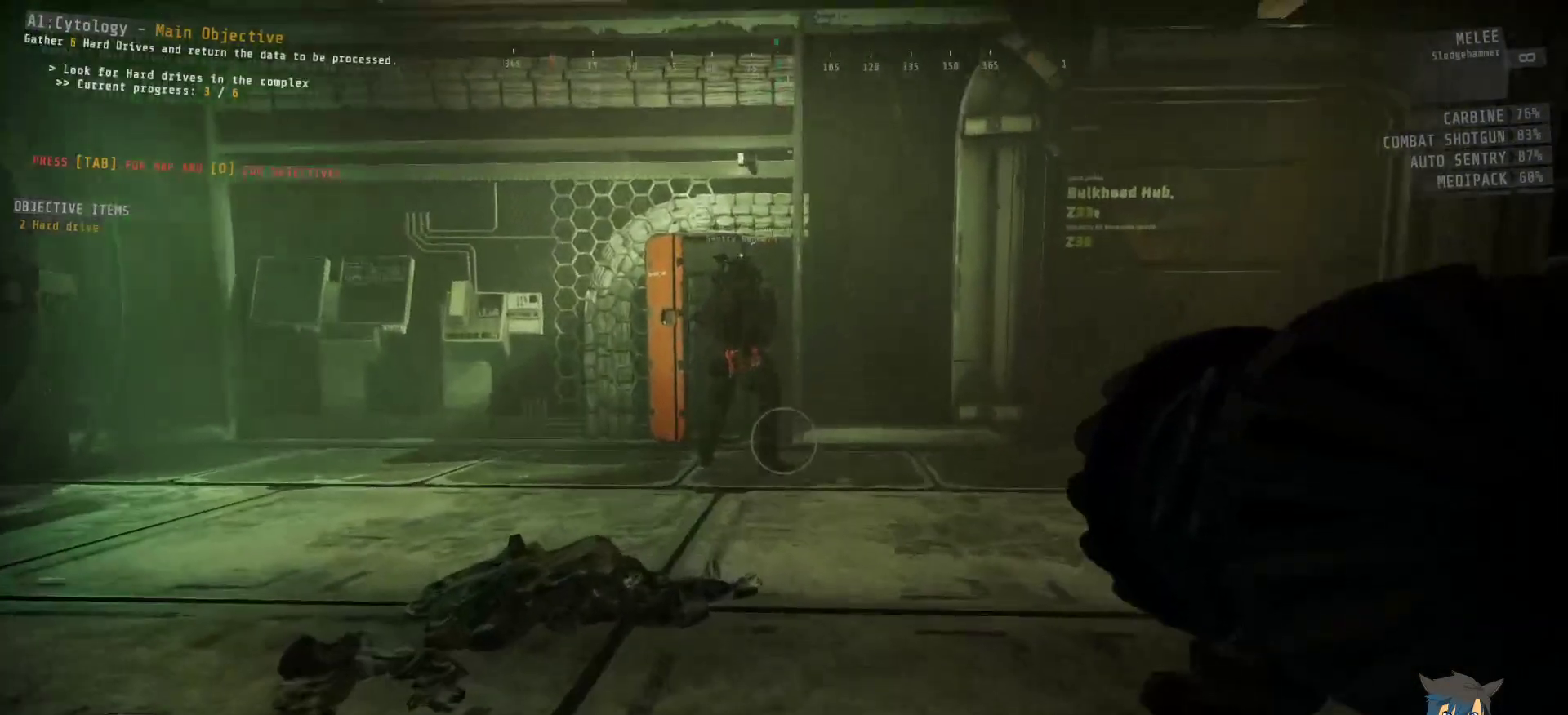
{"dt_ms": 500, "keys": ["ctrl", "w"], "mouse": [], "events": []}
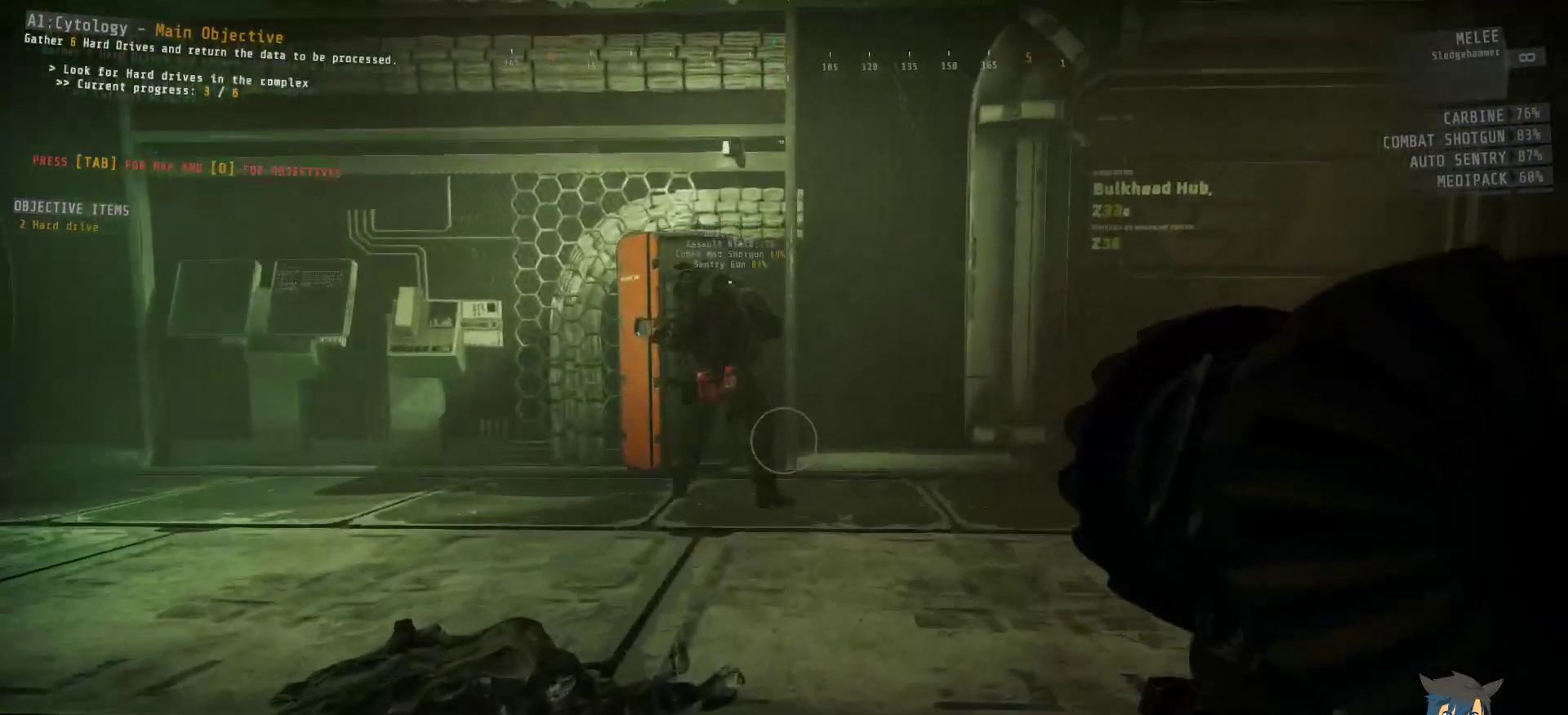
{"dt_ms": 500, "keys": ["ctrl", "w"], "mouse": [], "events": []}